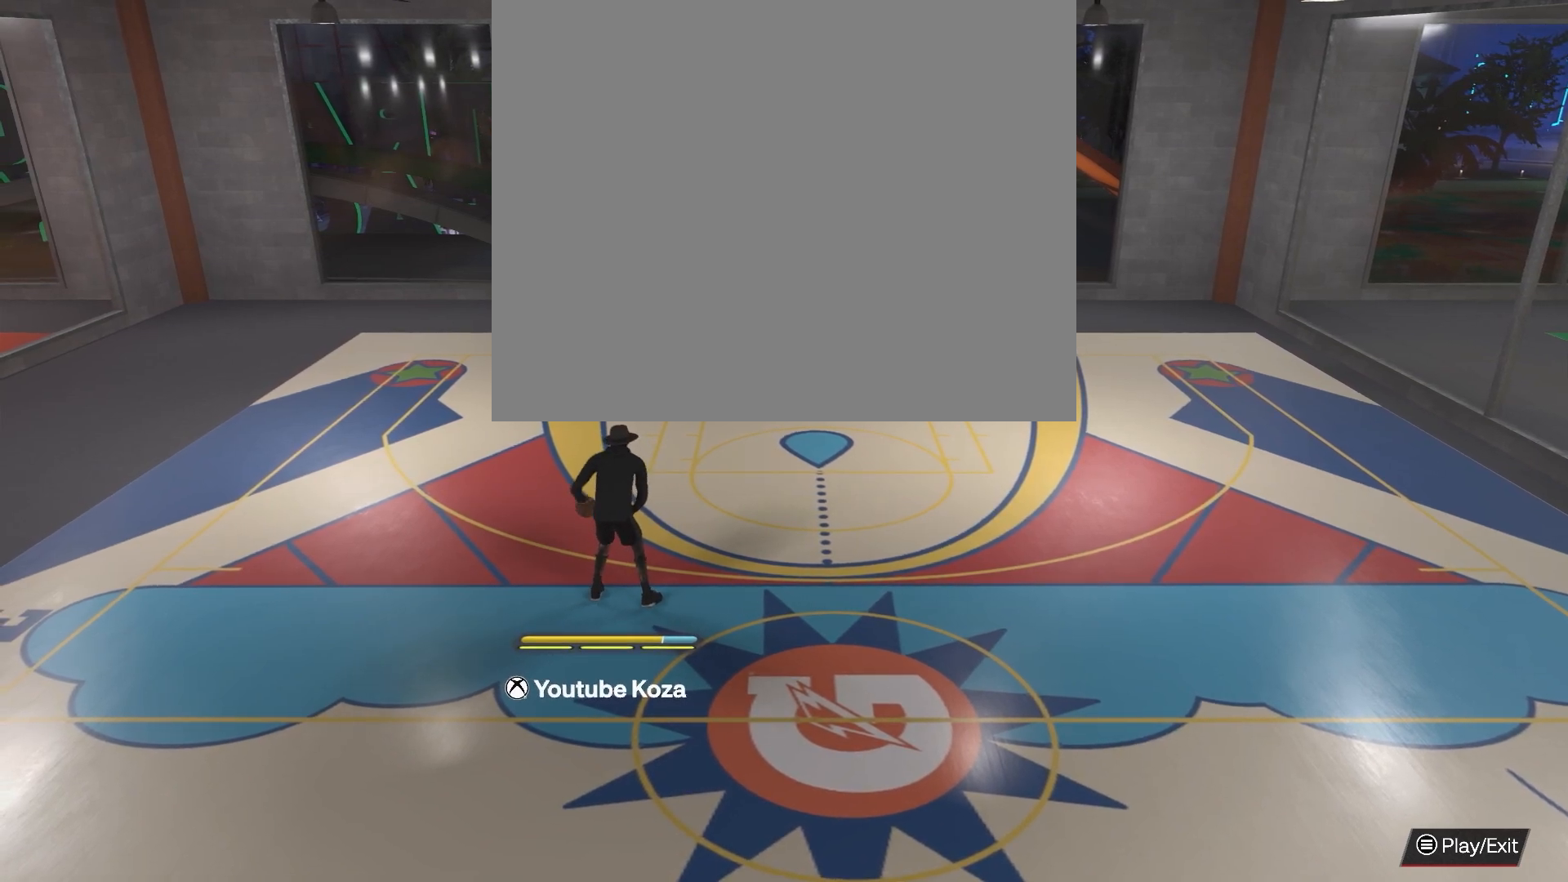
Gameplay with a controller (PlayStation layout); each line is a JSON object with the inputs held at the frame after it. "events" lists button and stick changes between this image and that frame as [ms after this image, input, new state], when the widget could be followed in between.
{"buttons": ["R2"], "left_stick": "center", "right_stick": "center", "events": [[83, "R2", "down"], [183, "right_stick", "up-right"], [283, "right_stick", "center"]]}
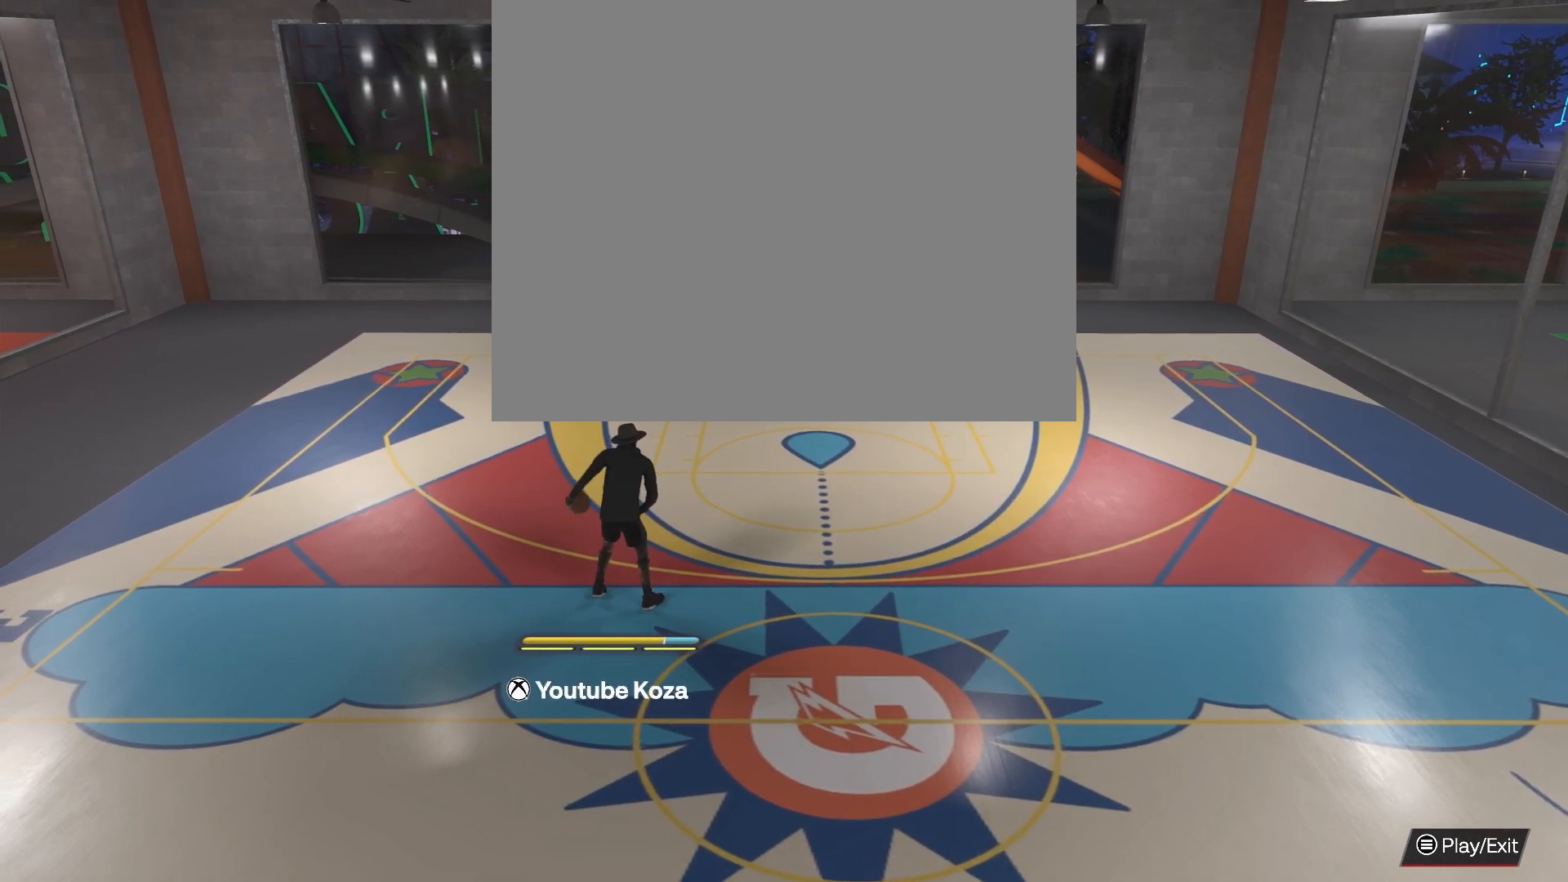
{"buttons": [], "left_stick": "center", "right_stick": "center", "events": [[150, "R2", "up"], [317, "right_stick", "up-left"], [417, "right_stick", "center"]]}
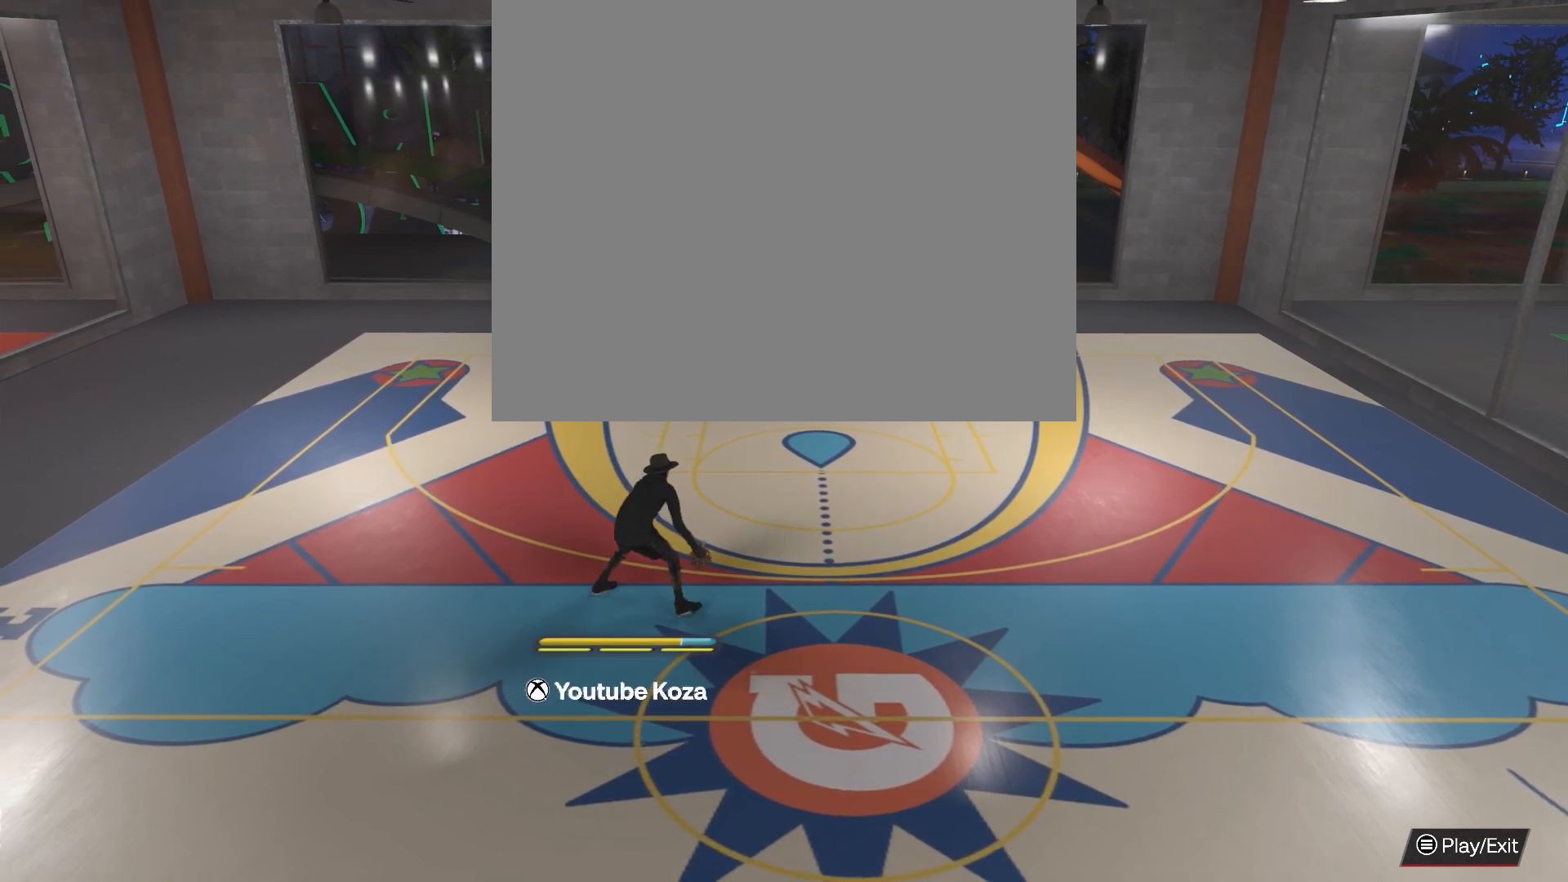
{"buttons": ["R2"], "left_stick": "center", "right_stick": "down", "events": [[133, "R2", "down"], [150, "right_stick", "up-right"], [233, "right_stick", "center"], [467, "right_stick", "down"]]}
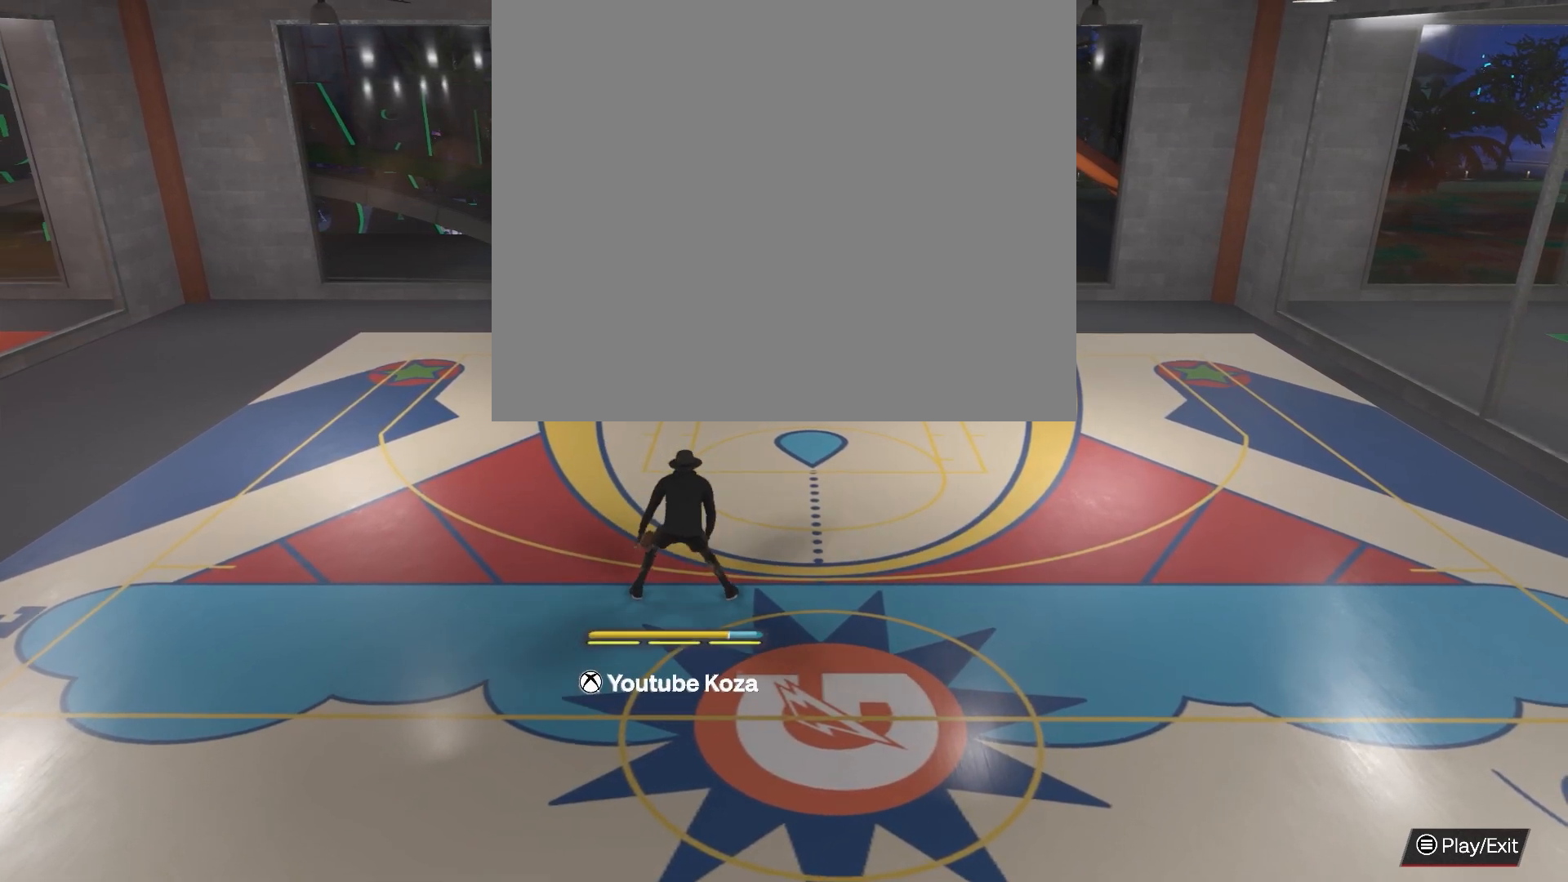
{"buttons": [], "left_stick": "center", "right_stick": "center", "events": [[67, "right_stick", "center"], [417, "R2", "up"]]}
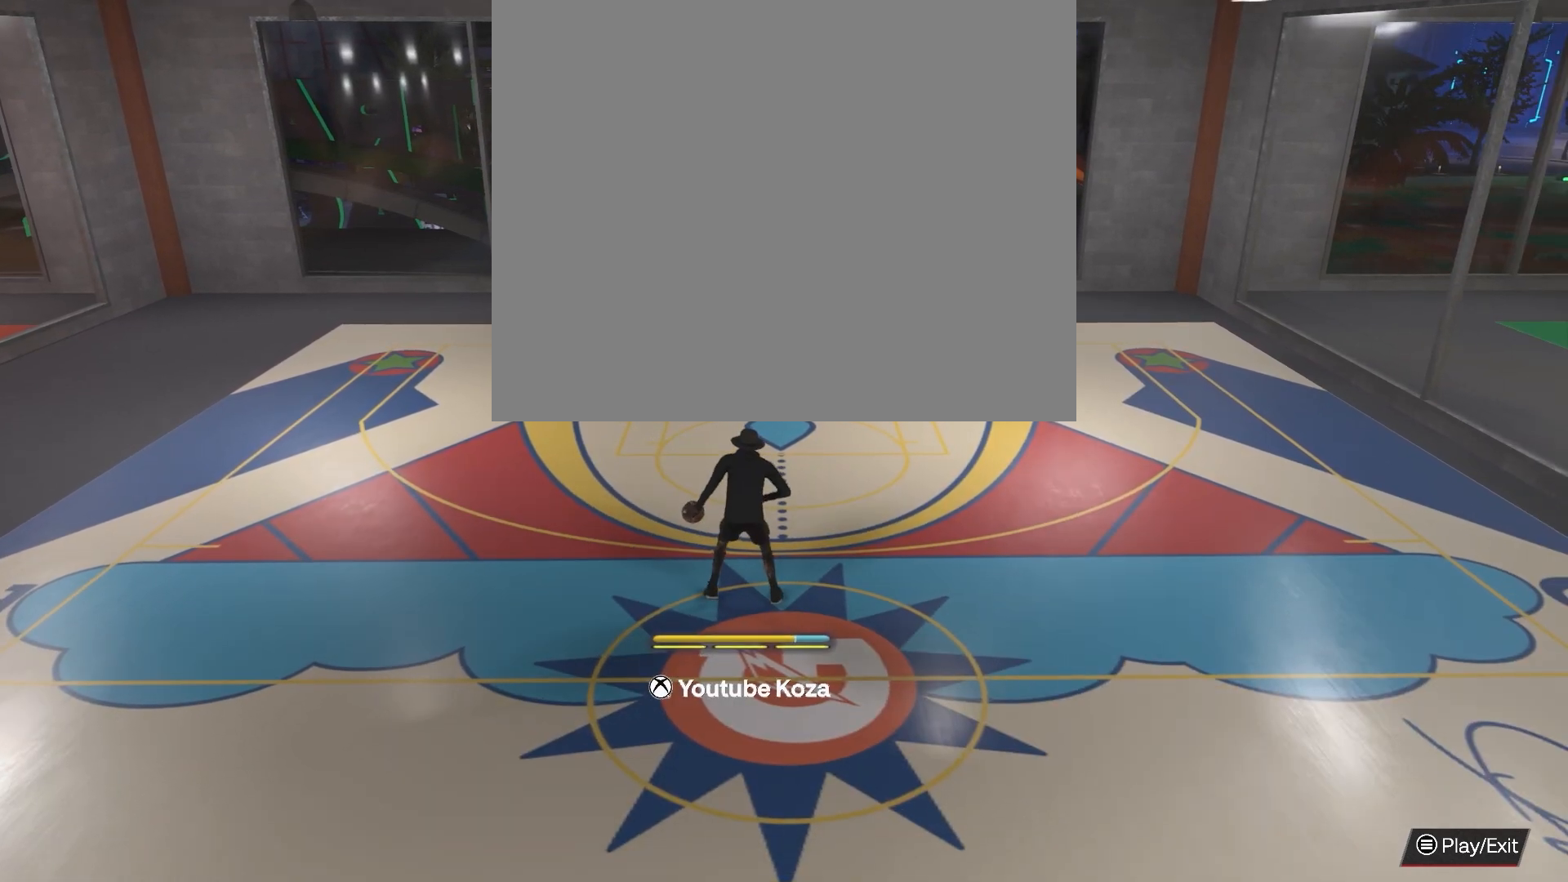
{"buttons": [], "left_stick": "center", "right_stick": "center", "events": []}
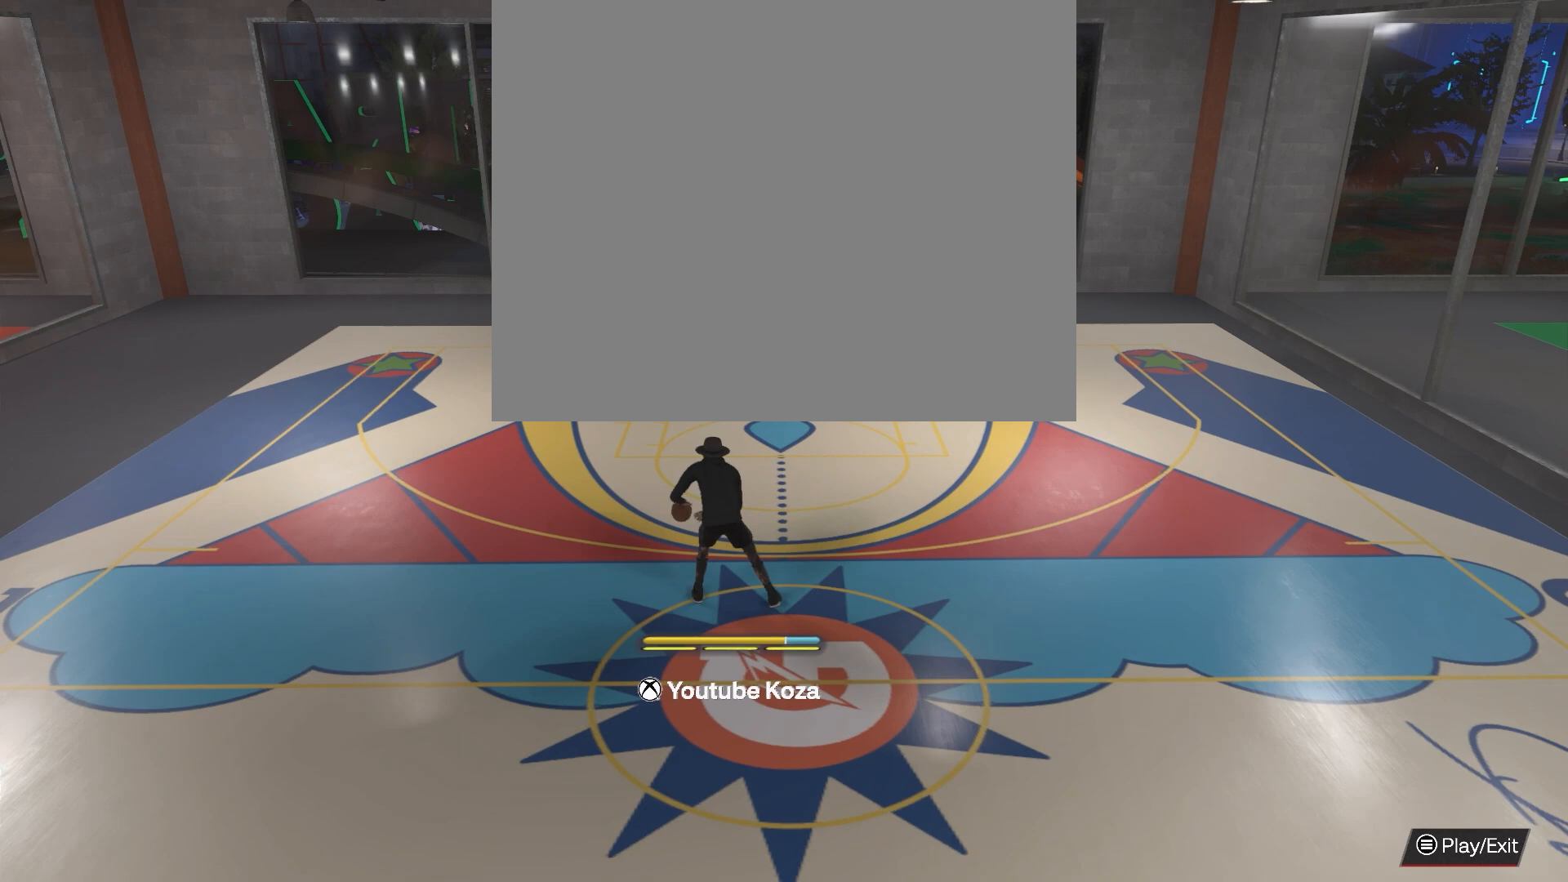
{"buttons": [], "left_stick": "center", "right_stick": "center", "events": []}
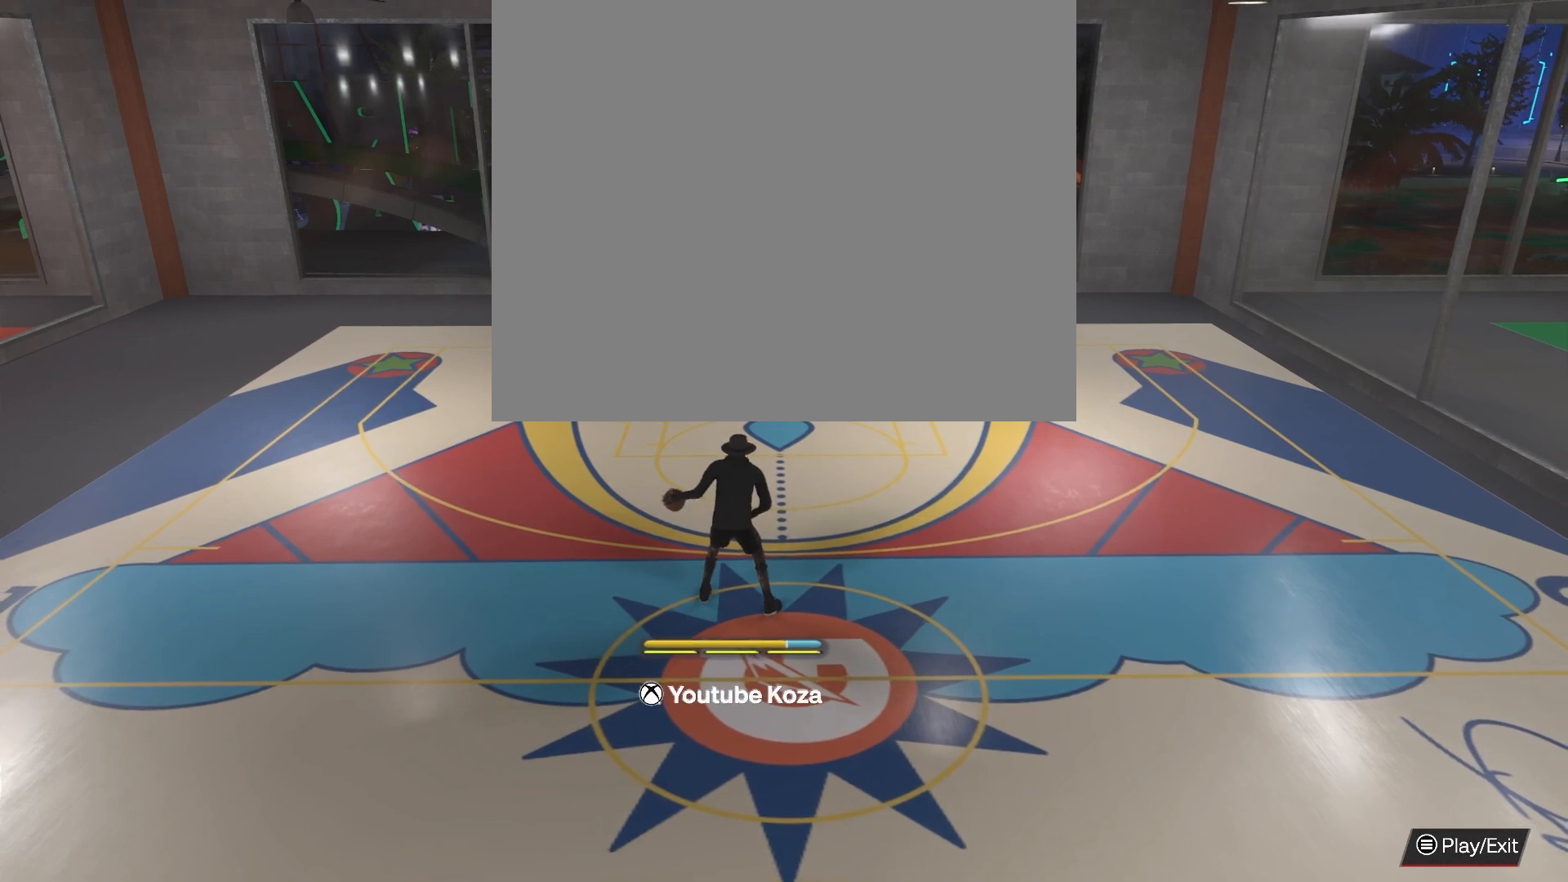
{"buttons": [], "left_stick": "center", "right_stick": "center", "events": []}
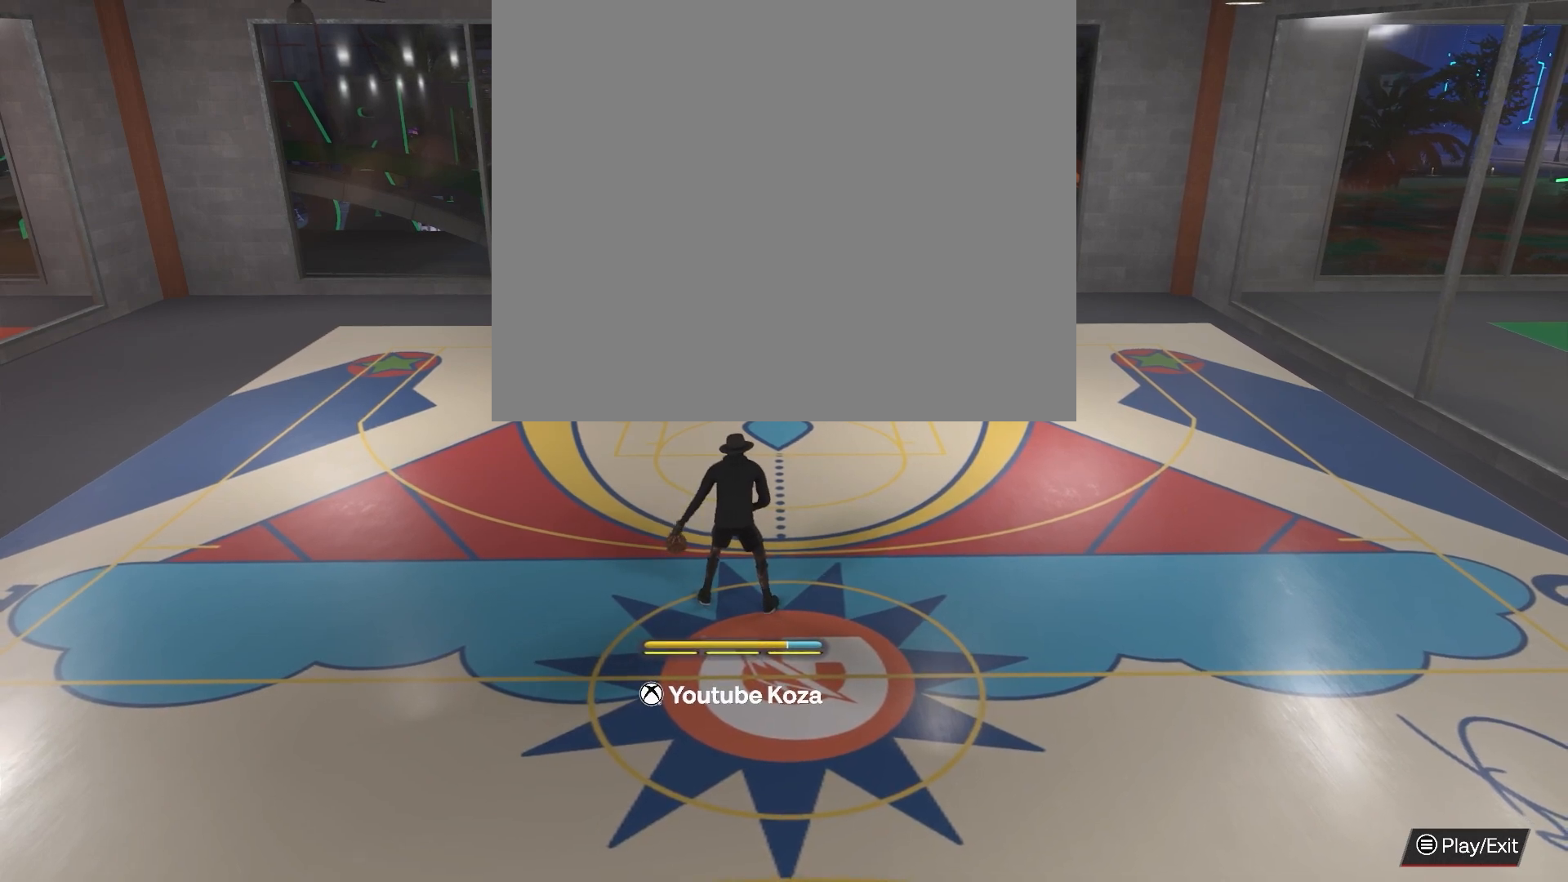
{"buttons": [], "left_stick": "center", "right_stick": "center", "events": []}
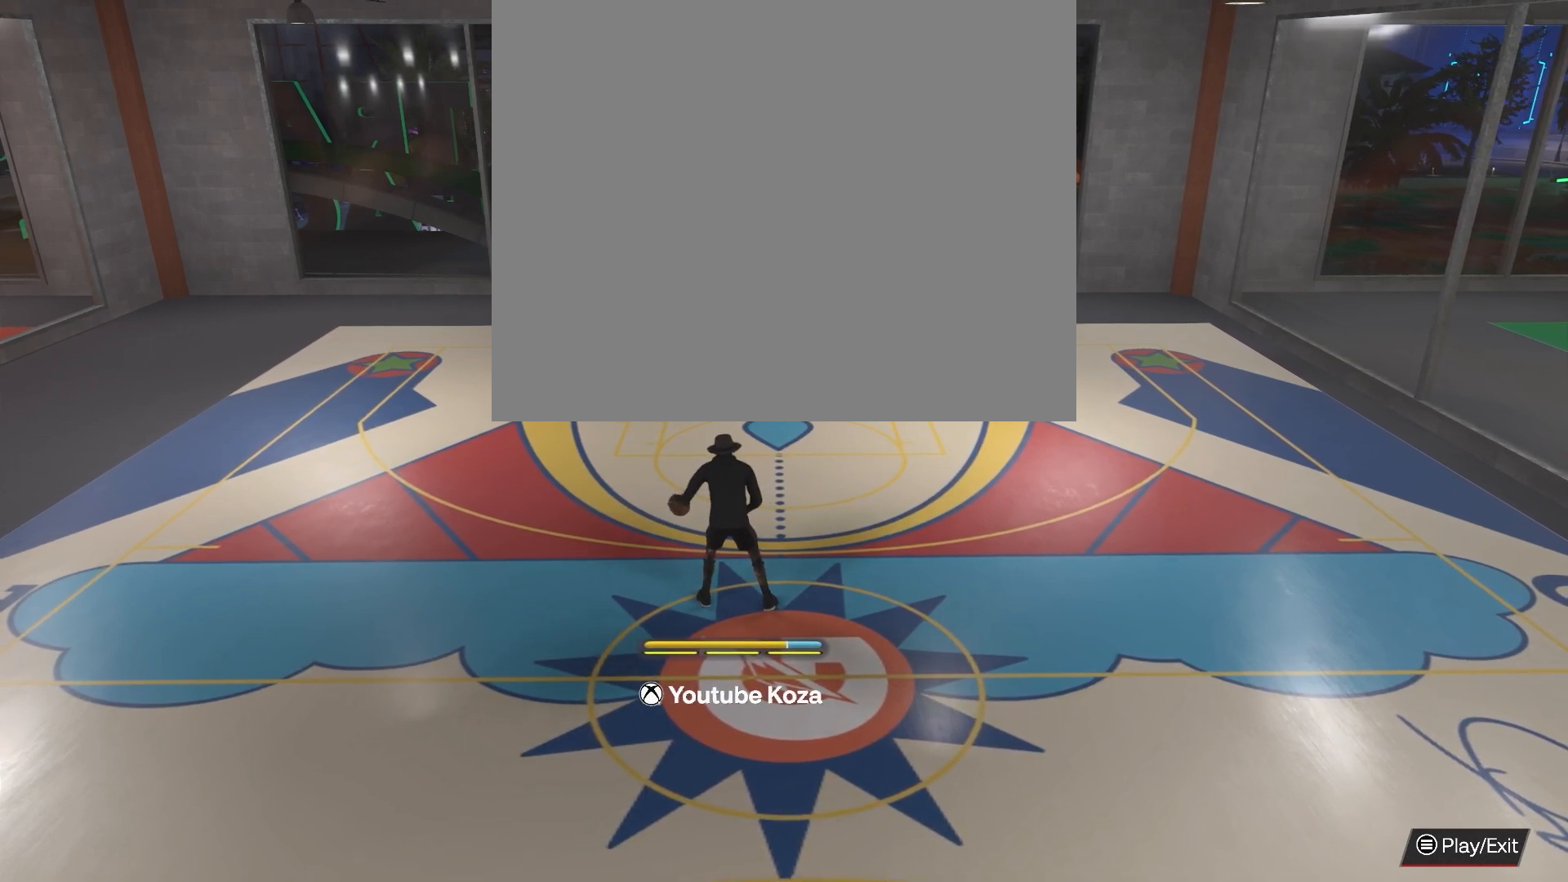
{"buttons": [], "left_stick": "center", "right_stick": "center", "events": []}
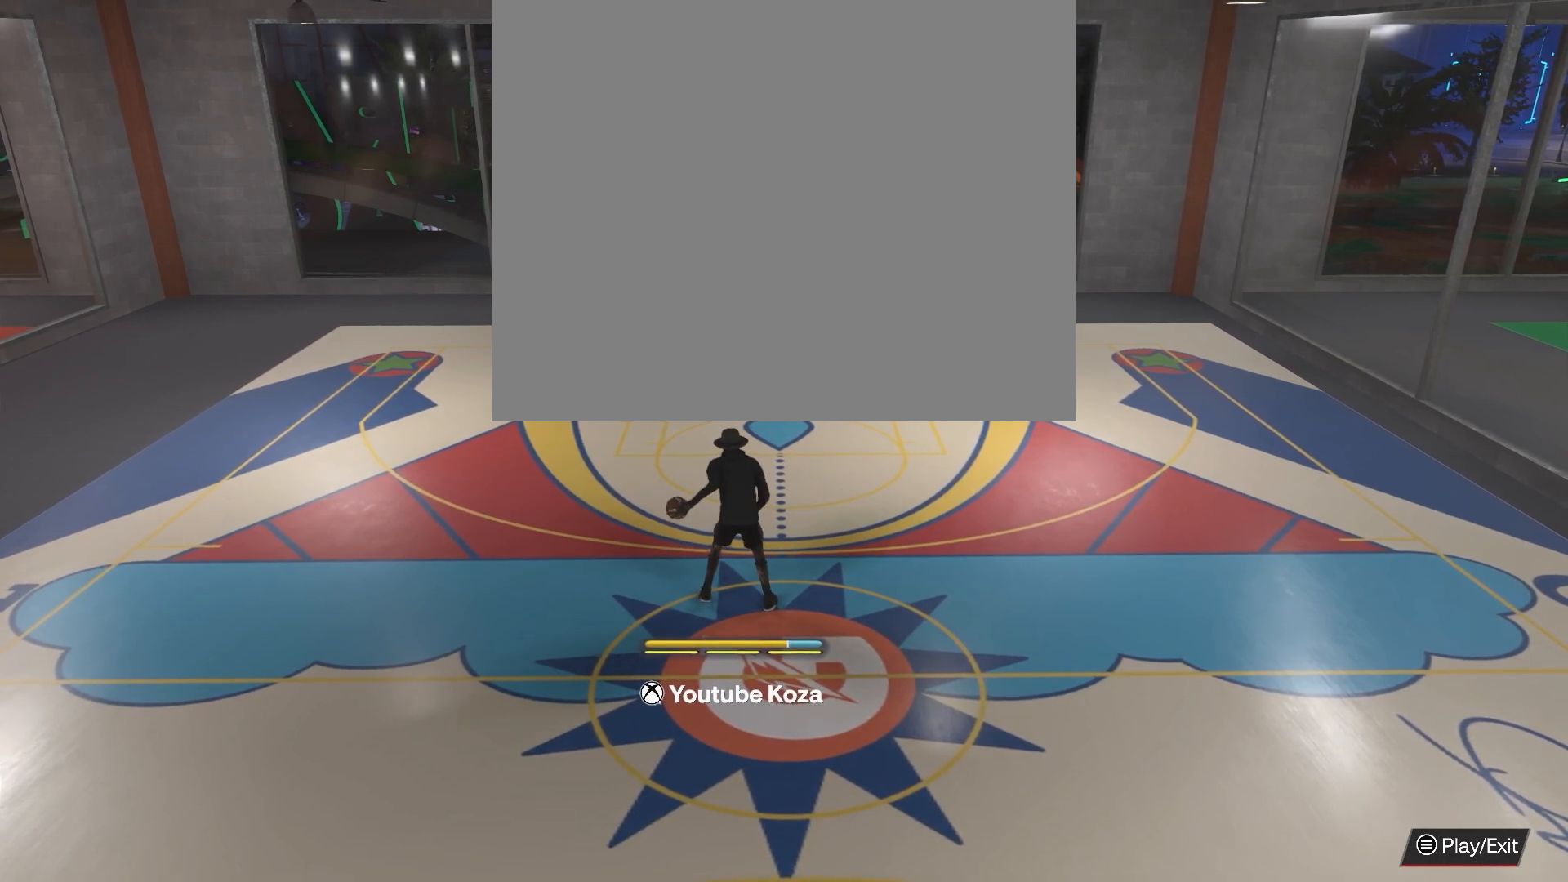
{"buttons": [], "left_stick": "center", "right_stick": "center", "events": []}
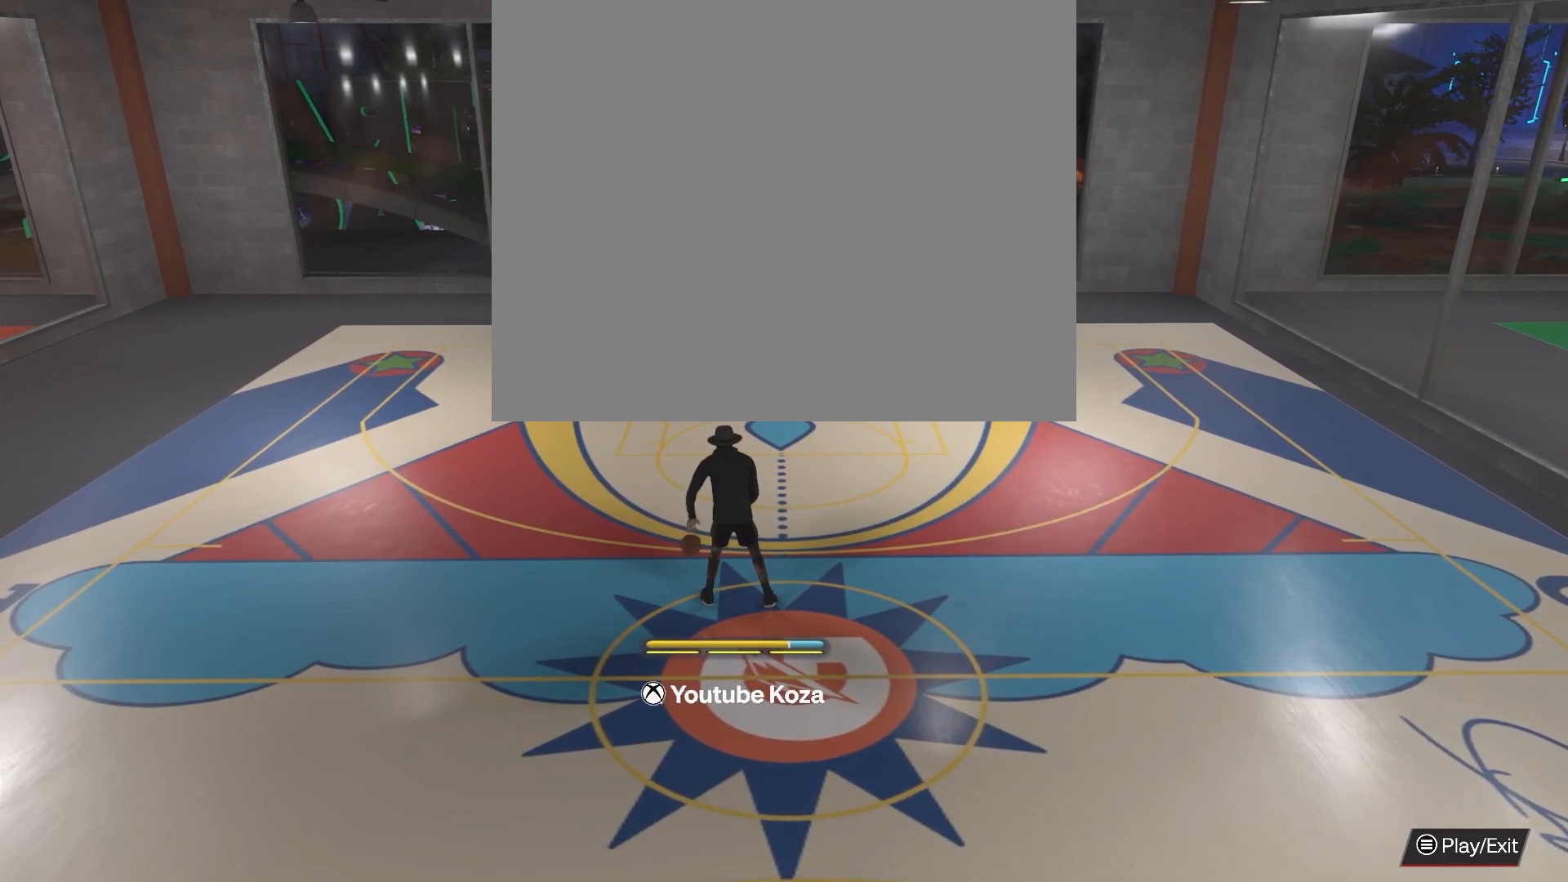
{"buttons": [], "left_stick": "center", "right_stick": "center", "events": []}
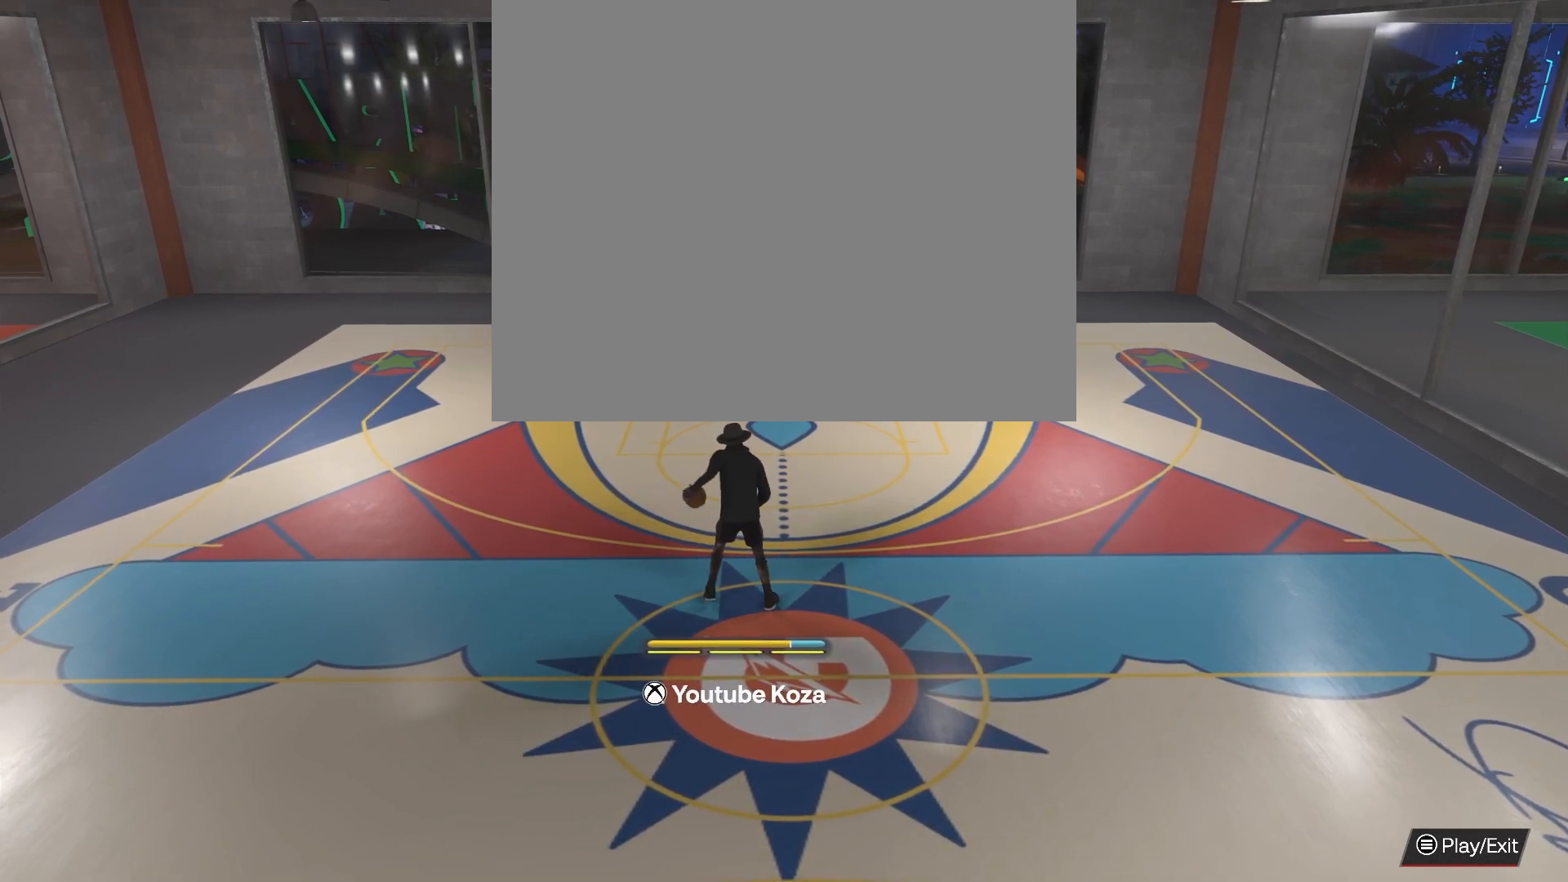
{"buttons": [], "left_stick": "center", "right_stick": "center", "events": []}
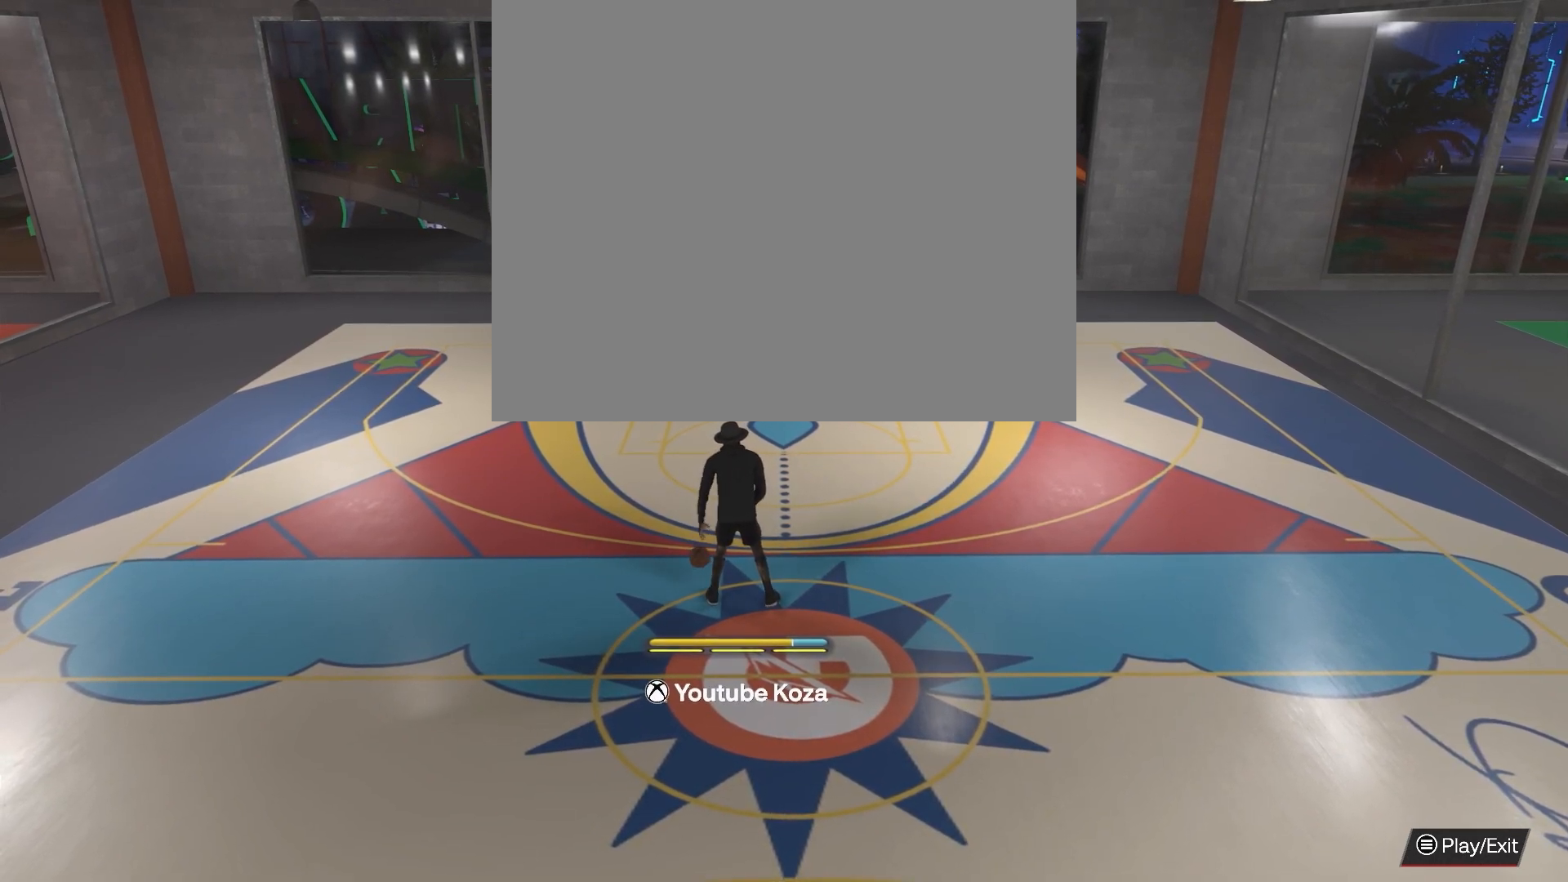
{"buttons": [], "left_stick": "center", "right_stick": "center", "events": []}
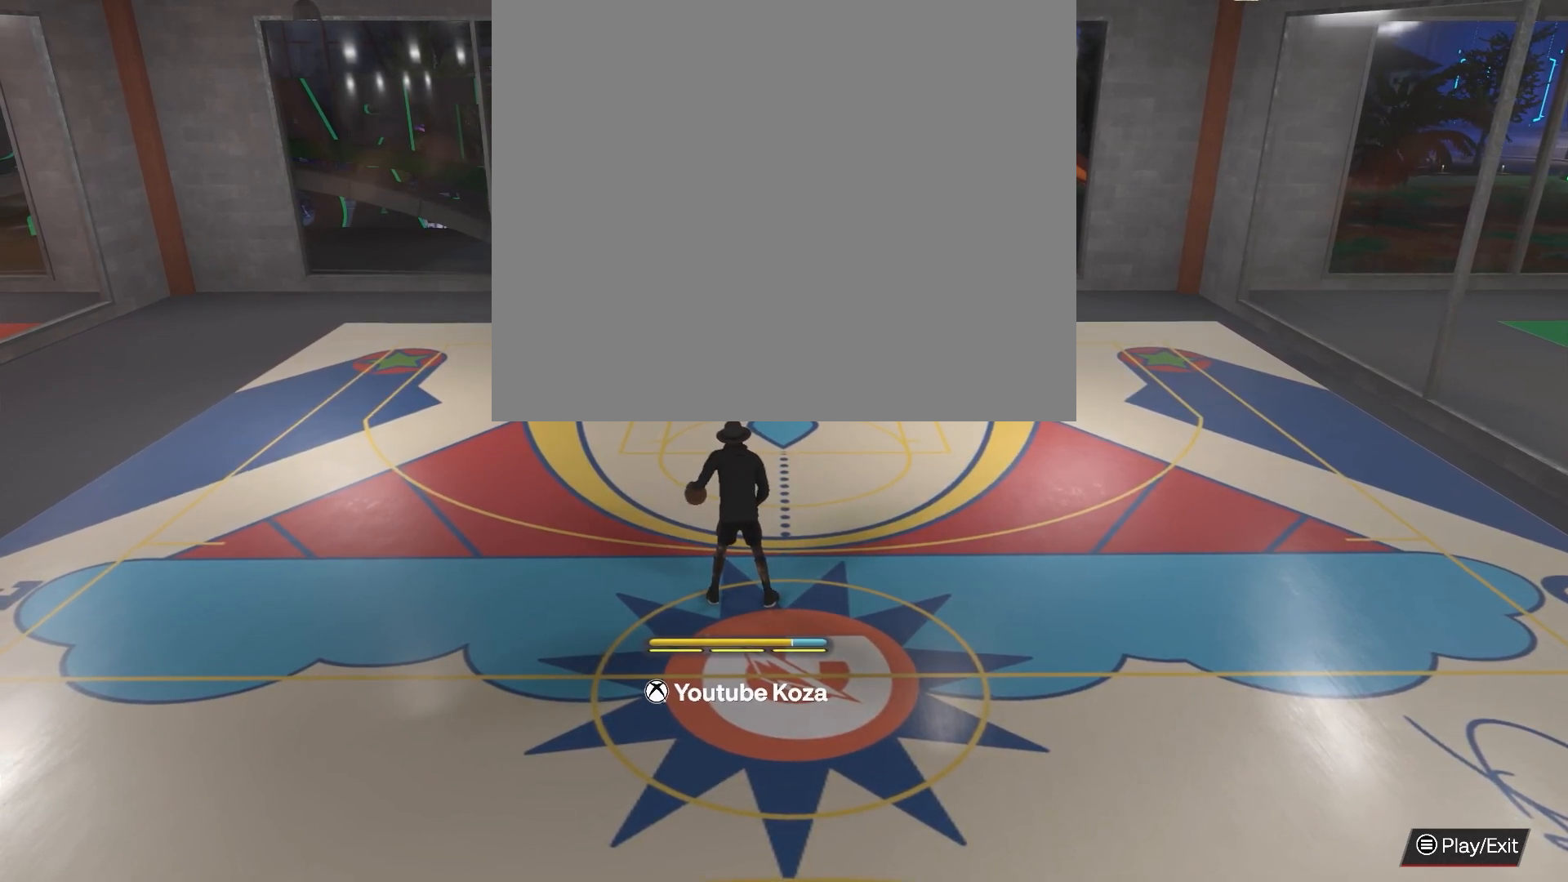
{"buttons": [], "left_stick": "center", "right_stick": "center", "events": []}